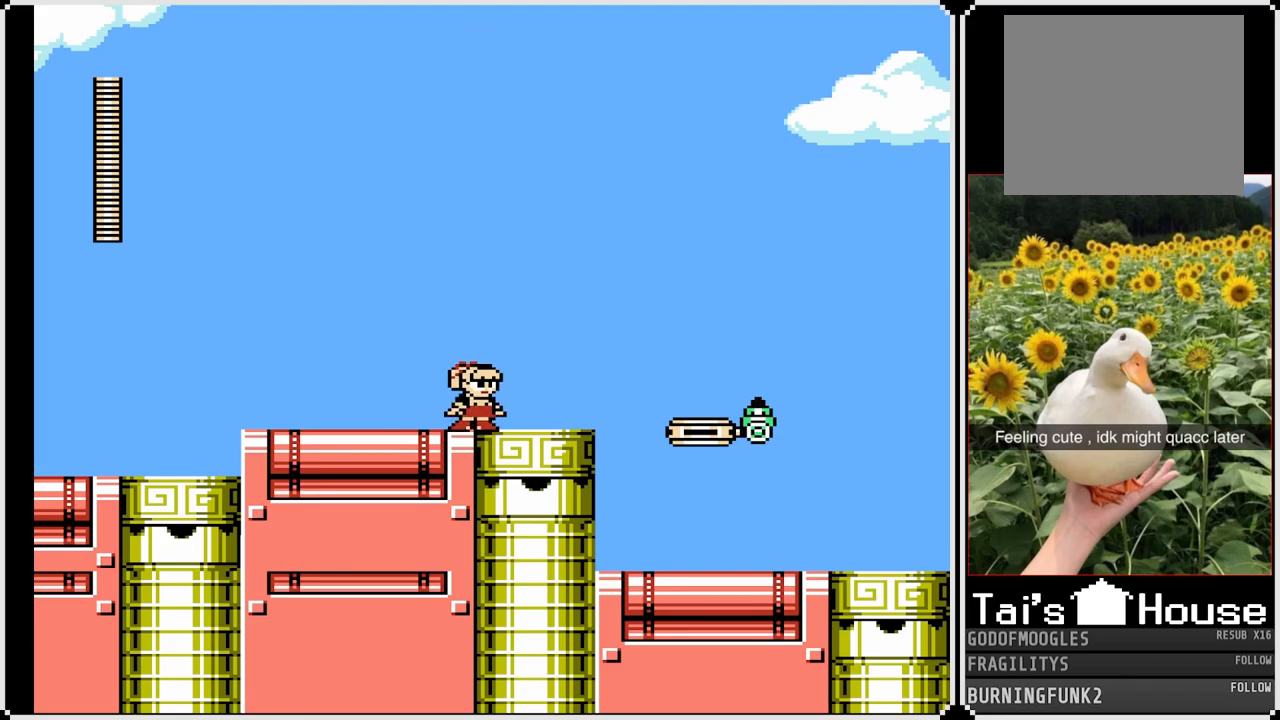
Gameplay with a controller (PlayStation layout); each line is a JSON object with the inputs held at the frame after it. "events" lists button and stick changes between this image and that frame as [ms after this image, input, new state], when the widget could be followed in between. Not read: L3 R3.
{"buttons": ["SQUARE", "DPAD_RIGHT"], "left_stick": "center", "right_stick": "center", "events": [[250, "SQUARE", "down"], [333, "DPAD_RIGHT", "down"]]}
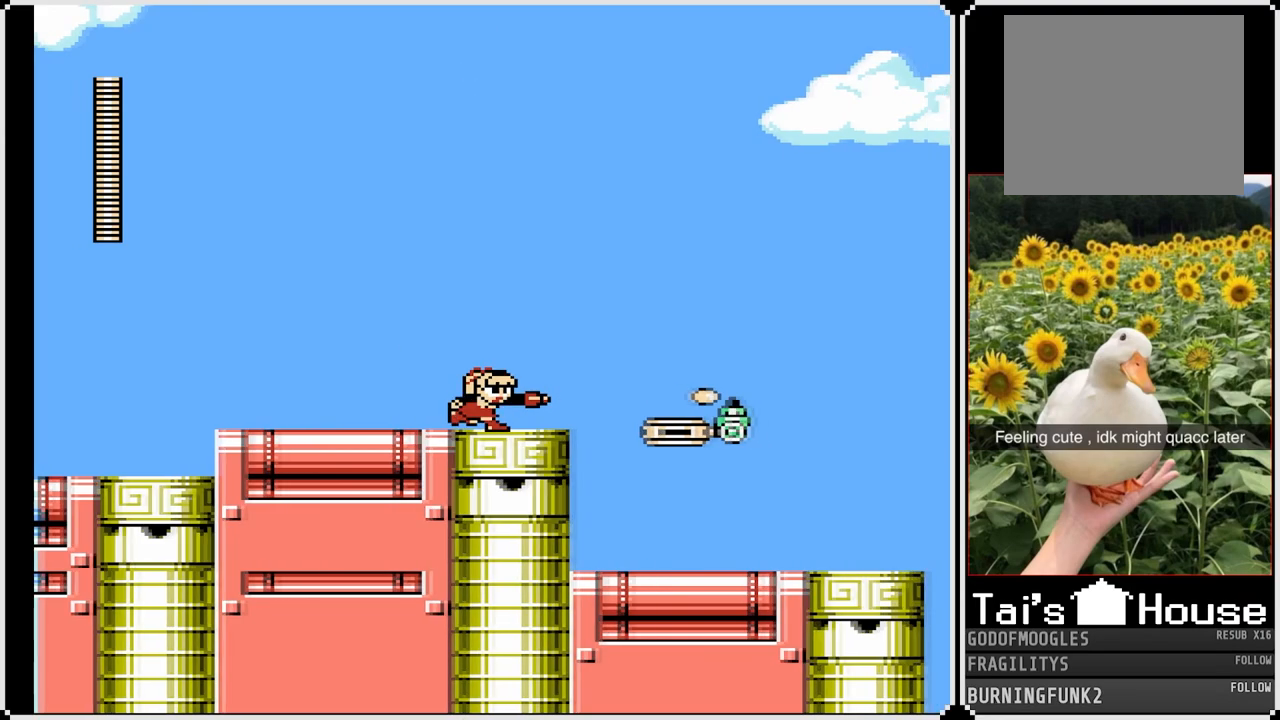
{"buttons": ["SQUARE", "DPAD_RIGHT"], "left_stick": "center", "right_stick": "center", "events": [[117, "CROSS", "down"], [433, "CROSS", "up"]]}
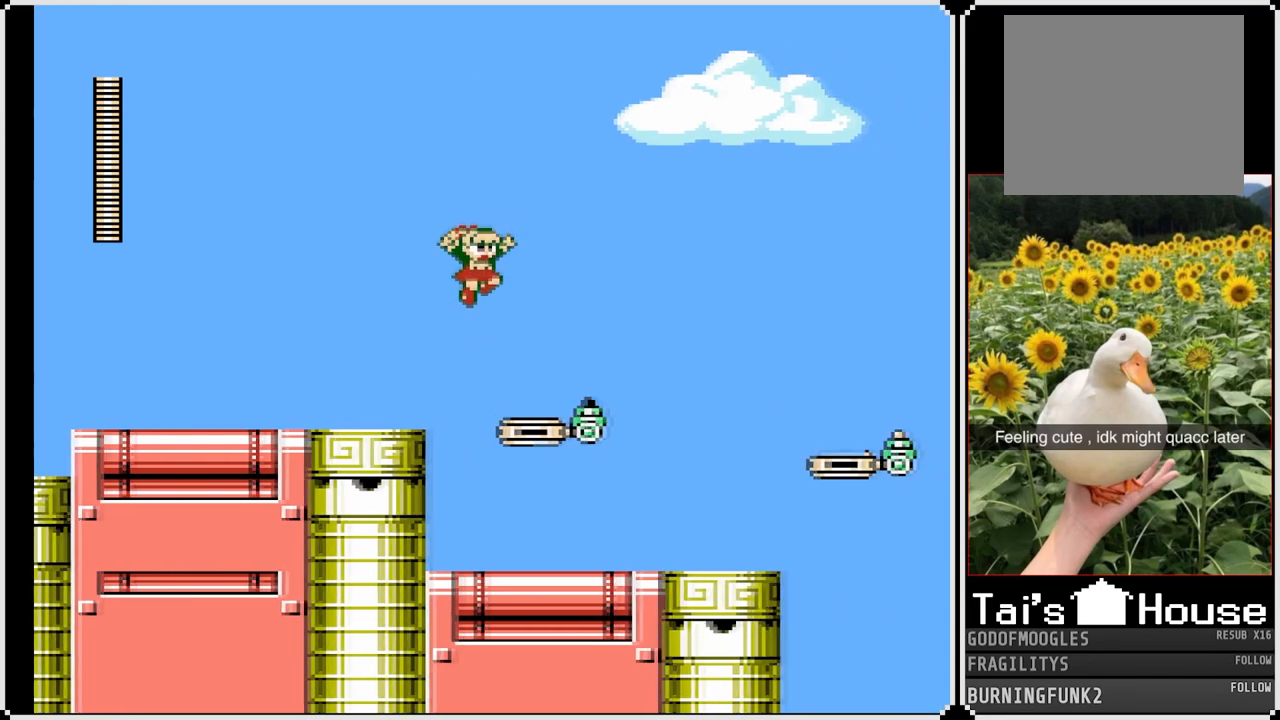
{"buttons": ["CROSS", "SQUARE", "DPAD_RIGHT"], "left_stick": "center", "right_stick": "center", "events": [[233, "DPAD_RIGHT", "up"], [400, "CROSS", "down"], [433, "DPAD_RIGHT", "down"]]}
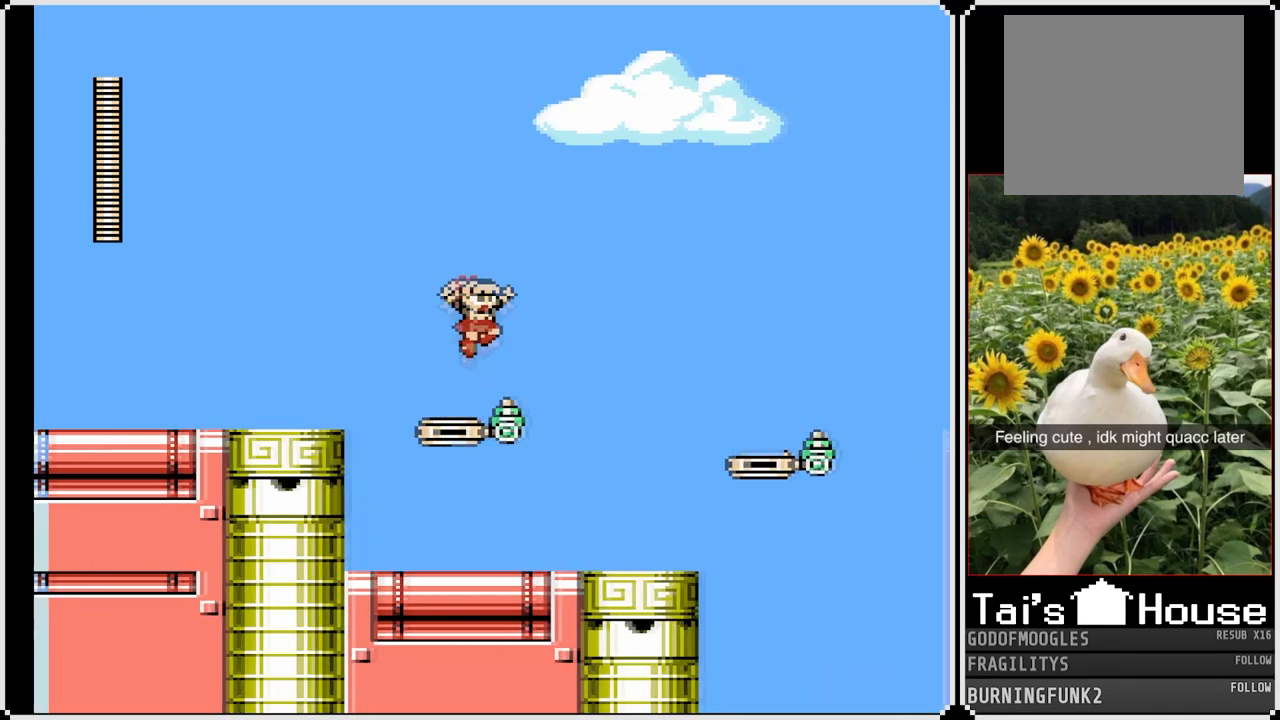
{"buttons": ["SQUARE"], "left_stick": "center", "right_stick": "center", "events": [[300, "CROSS", "up"], [383, "DPAD_RIGHT", "up"]]}
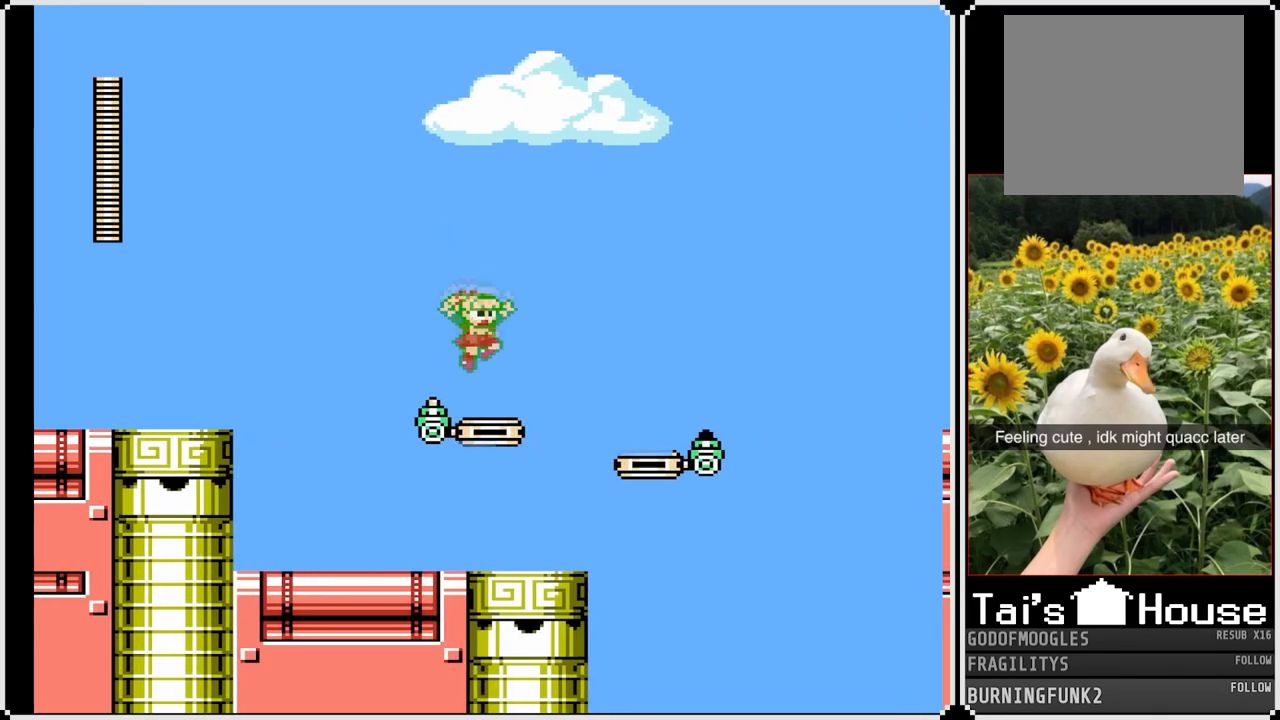
{"buttons": ["SQUARE", "DPAD_RIGHT"], "left_stick": "center", "right_stick": "center", "events": [[33, "DPAD_RIGHT", "down"], [167, "CROSS", "down"], [467, "CROSS", "up"]]}
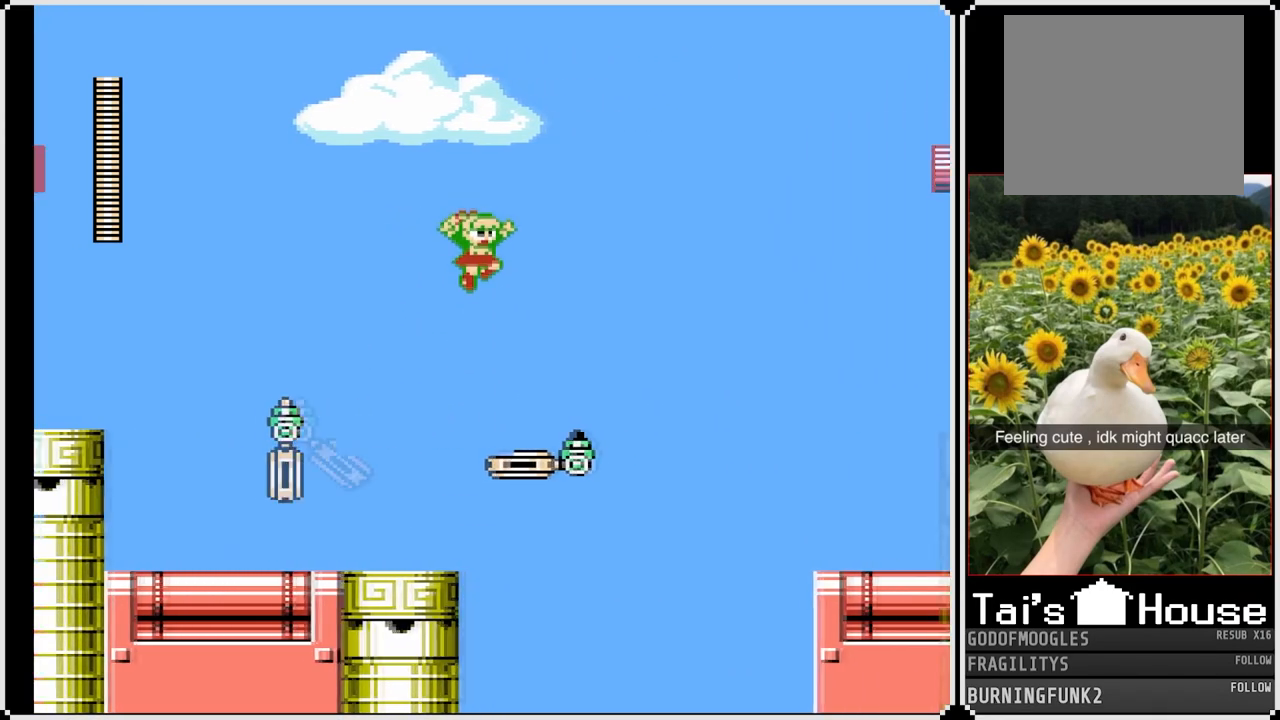
{"buttons": ["CROSS", "SQUARE"], "left_stick": "center", "right_stick": "center", "events": [[217, "DPAD_RIGHT", "up"], [483, "CROSS", "down"]]}
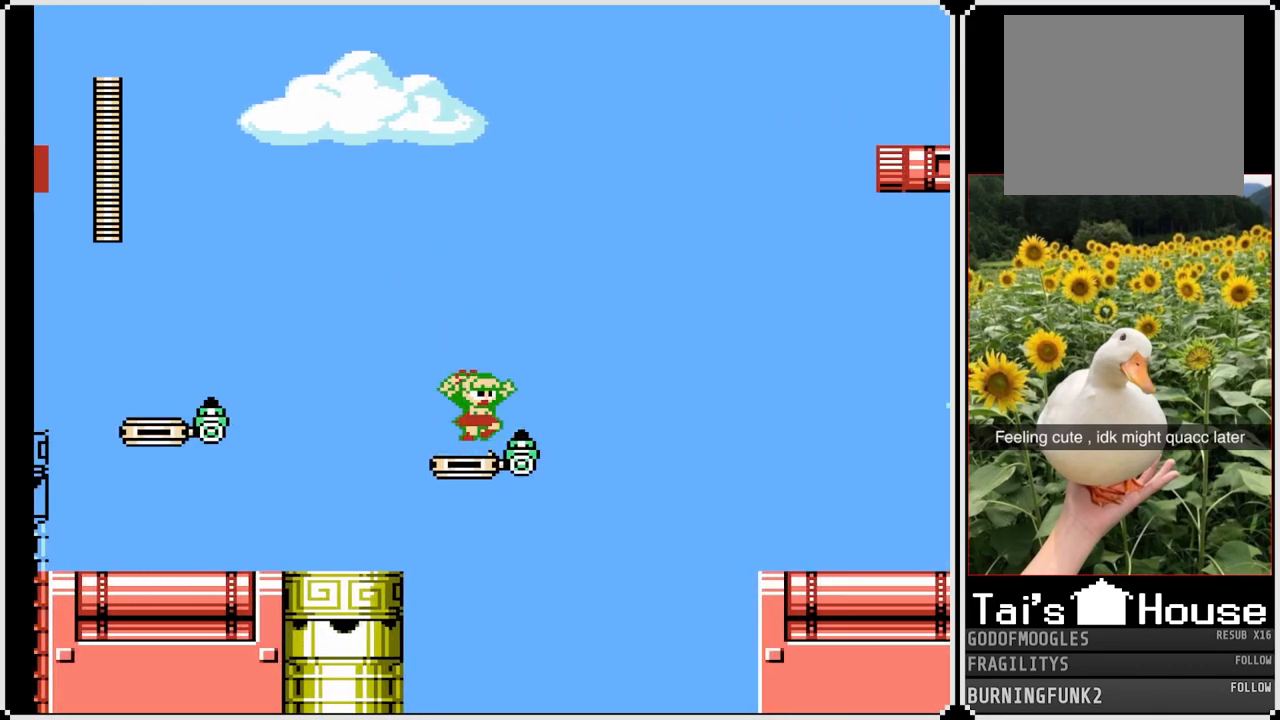
{"buttons": ["SQUARE"], "left_stick": "center", "right_stick": "center", "events": [[100, "DPAD_RIGHT", "down"], [333, "CROSS", "up"], [500, "DPAD_RIGHT", "up"]]}
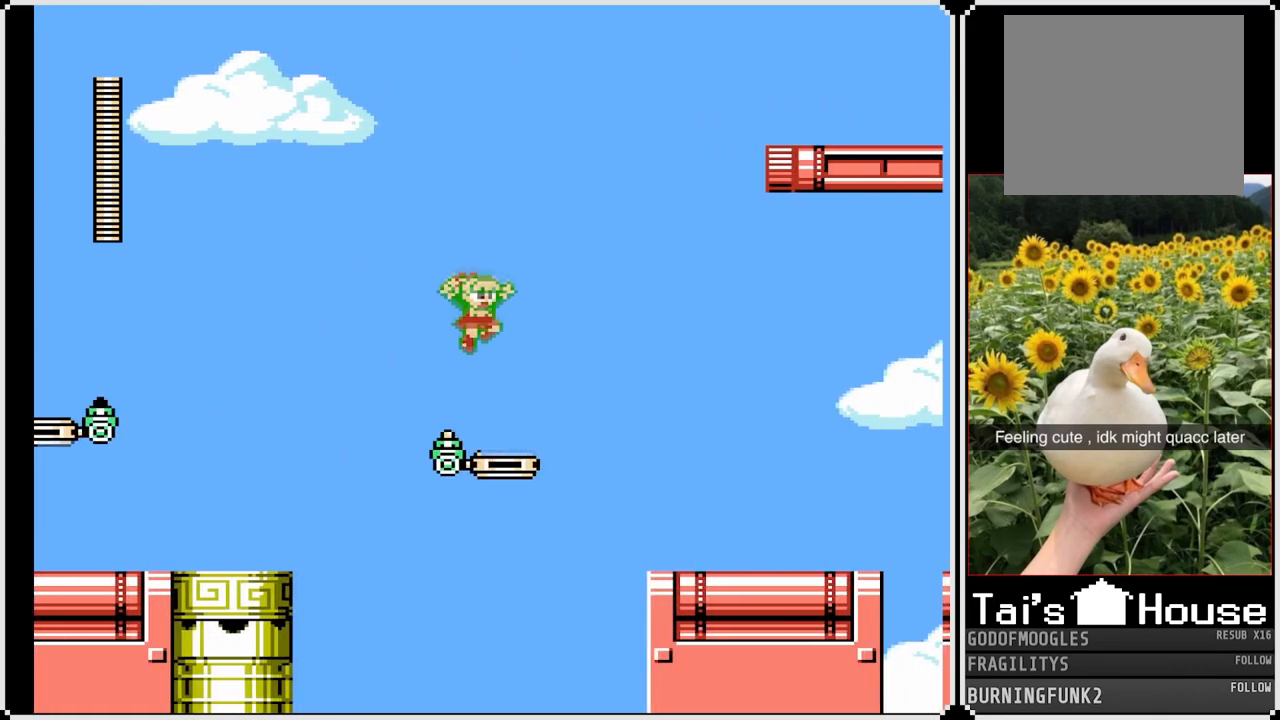
{"buttons": ["CROSS", "SQUARE", "DPAD_RIGHT"], "left_stick": "center", "right_stick": "center", "events": [[100, "DPAD_RIGHT", "down"], [217, "CROSS", "down"]]}
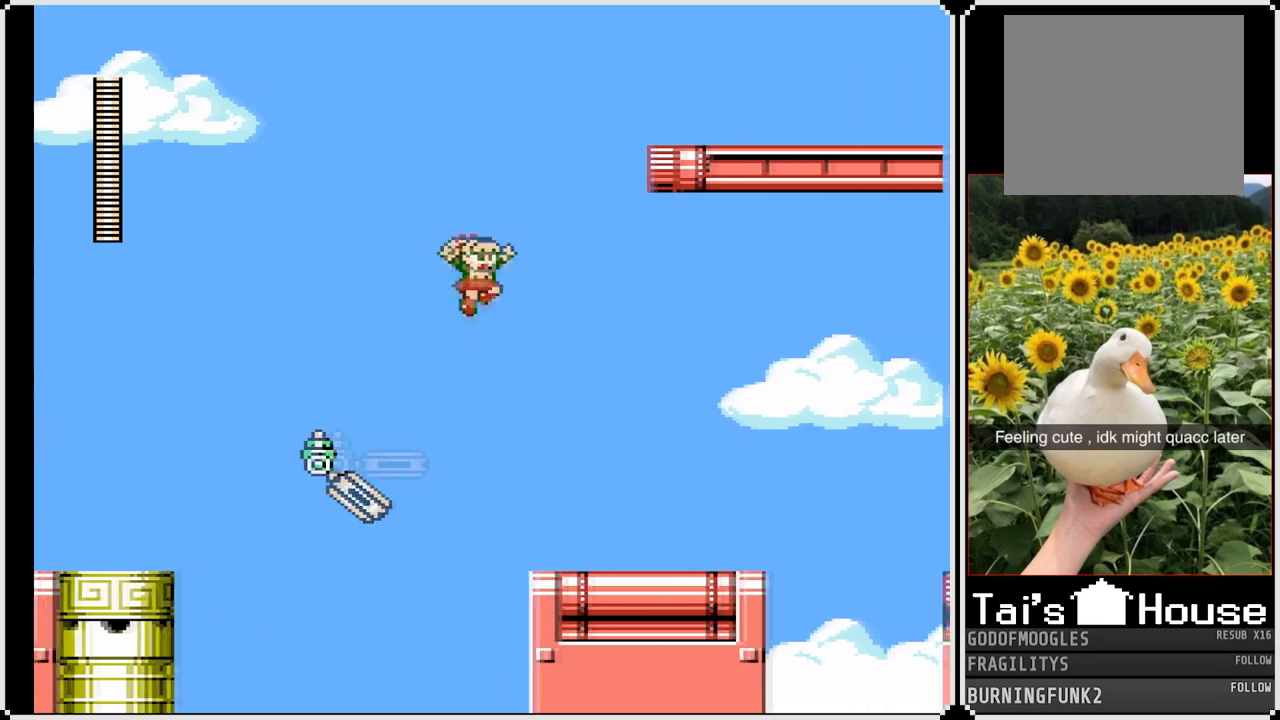
{"buttons": ["SQUARE", "DPAD_RIGHT"], "left_stick": "center", "right_stick": "center", "events": [[150, "CROSS", "up"]]}
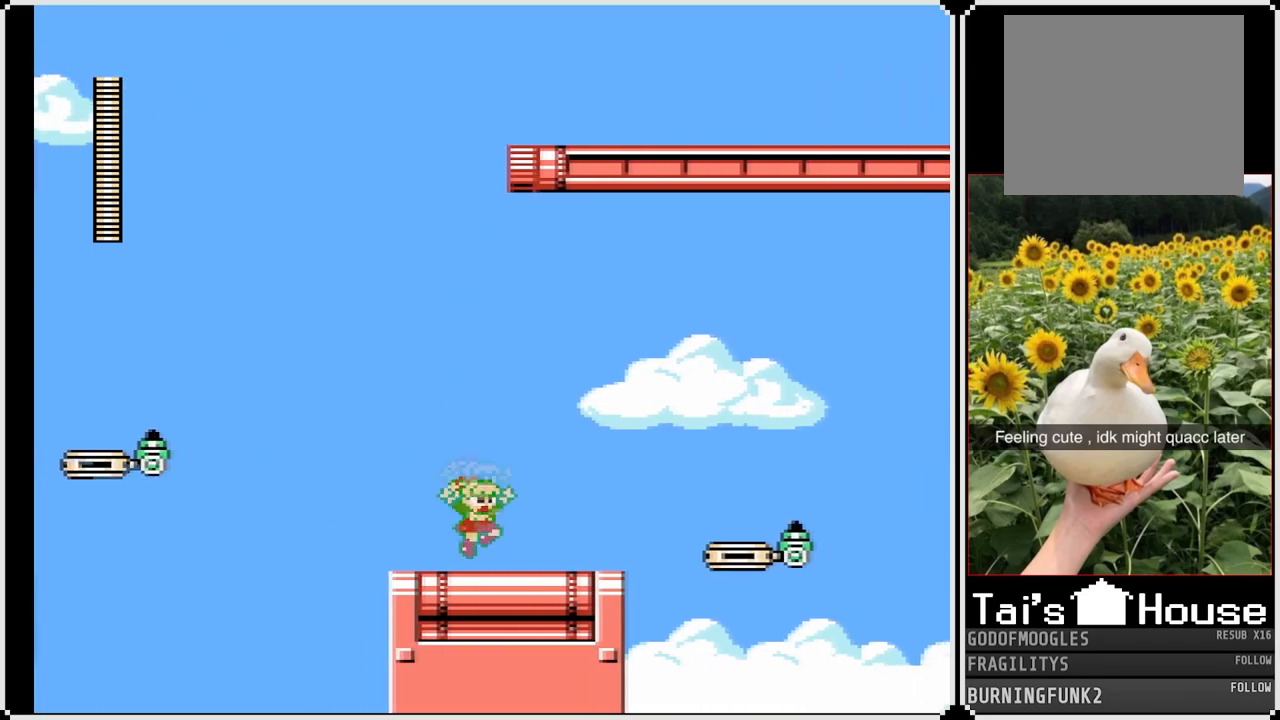
{"buttons": ["CROSS", "SQUARE", "DPAD_RIGHT"], "left_stick": "center", "right_stick": "center", "events": [[283, "CROSS", "down"]]}
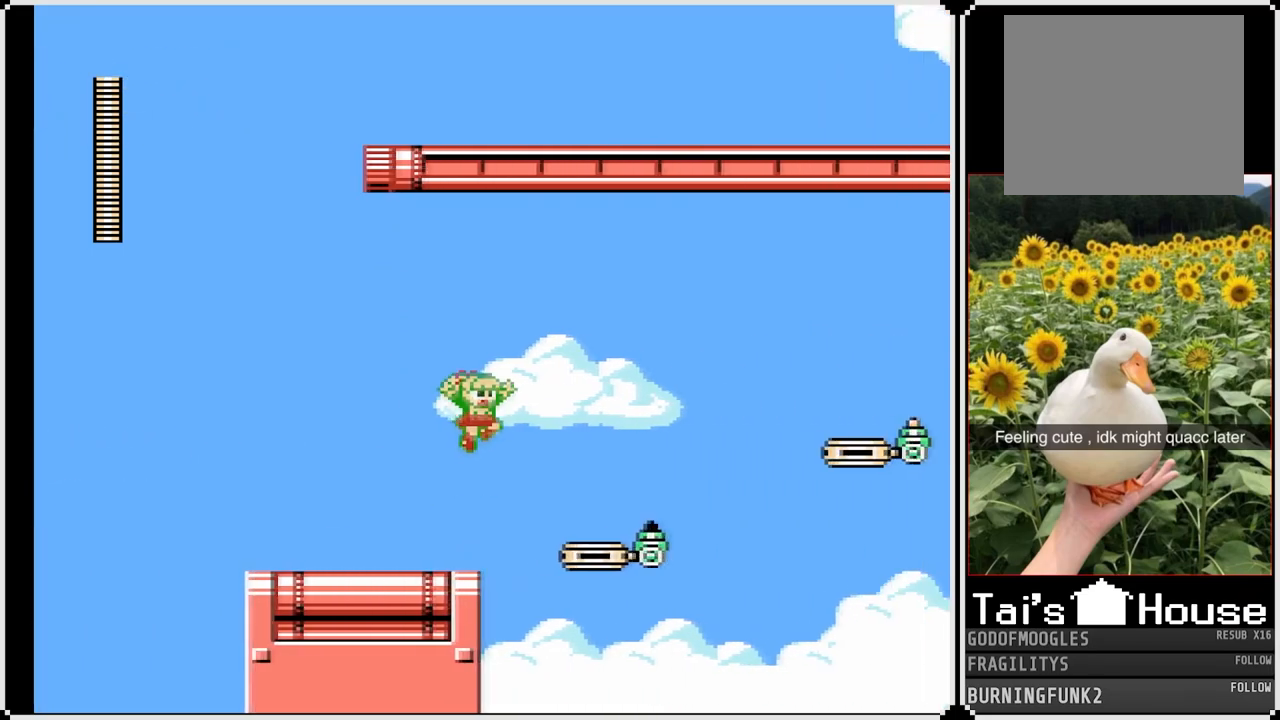
{"buttons": ["SQUARE"], "left_stick": "center", "right_stick": "center", "events": [[183, "CROSS", "up"], [383, "DPAD_RIGHT", "up"]]}
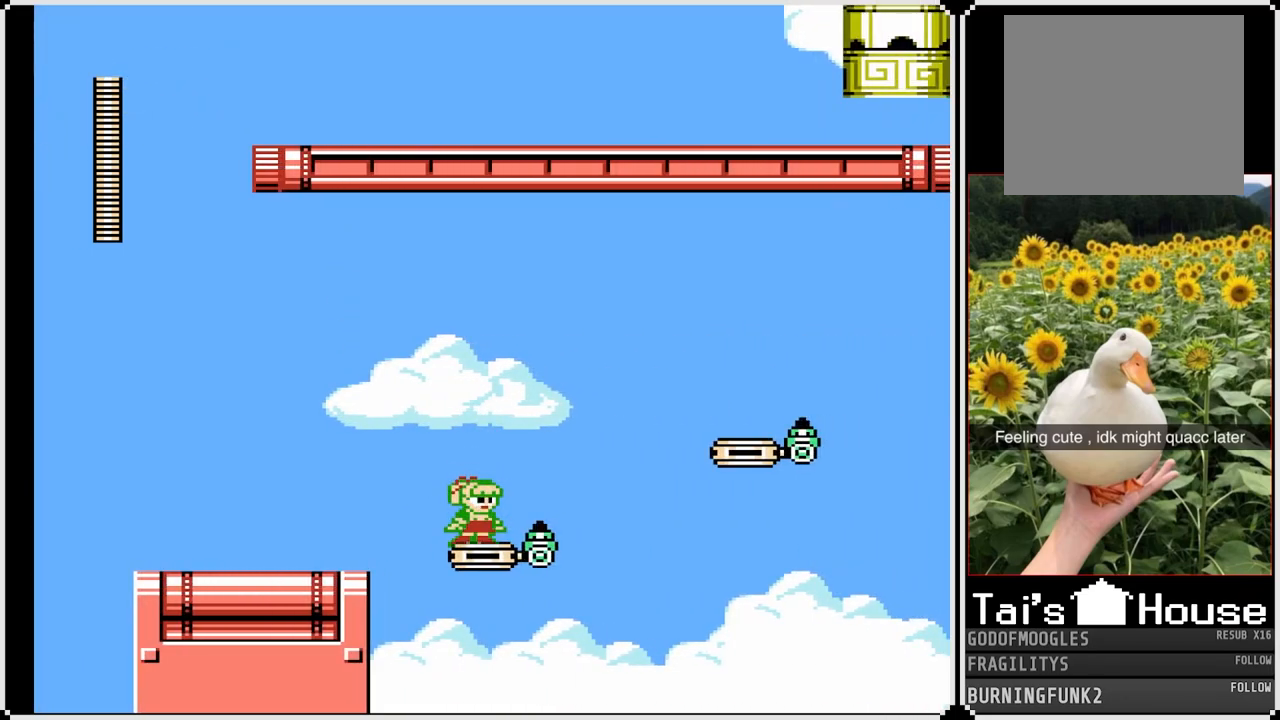
{"buttons": ["CROSS", "SQUARE", "DPAD_RIGHT"], "left_stick": "center", "right_stick": "center", "events": [[83, "CROSS", "down"], [133, "DPAD_RIGHT", "down"]]}
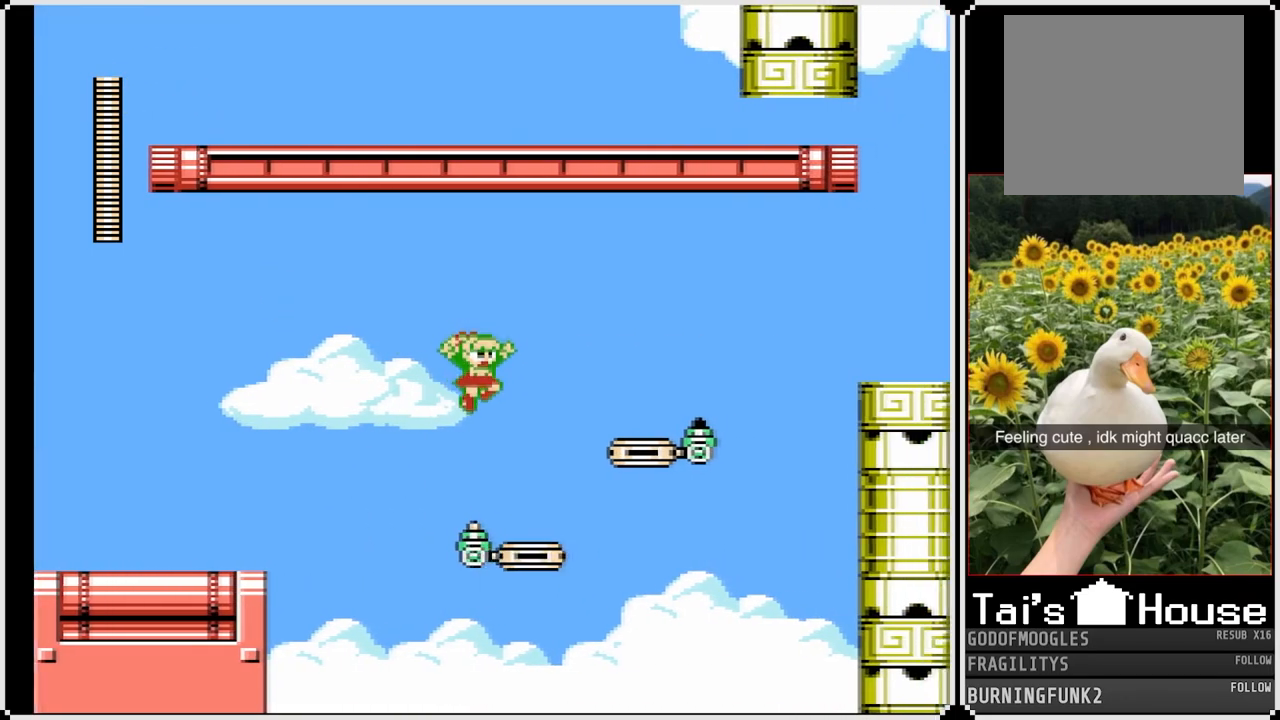
{"buttons": ["CROSS", "SQUARE", "DPAD_RIGHT"], "left_stick": "center", "right_stick": "center", "events": [[117, "CROSS", "up"], [183, "DPAD_RIGHT", "up"], [350, "CROSS", "down"], [383, "DPAD_RIGHT", "down"]]}
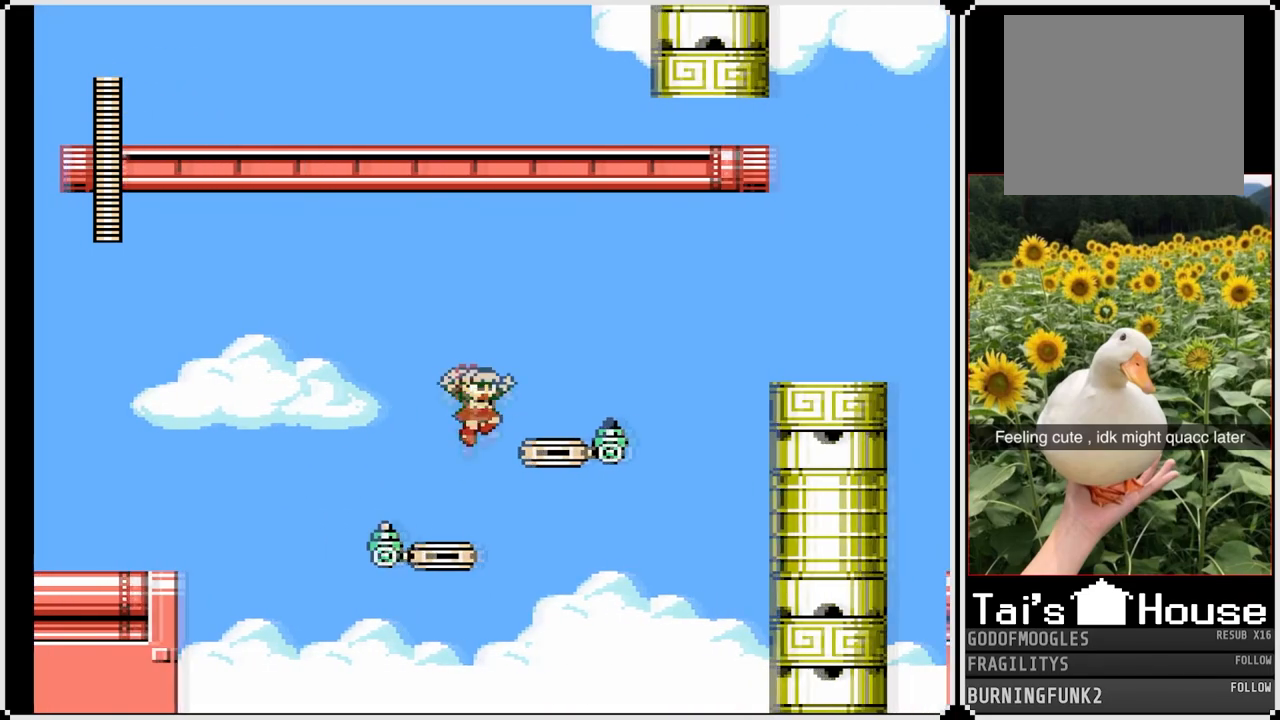
{"buttons": ["SQUARE"], "left_stick": "center", "right_stick": "center", "events": [[283, "CROSS", "up"], [317, "DPAD_RIGHT", "up"]]}
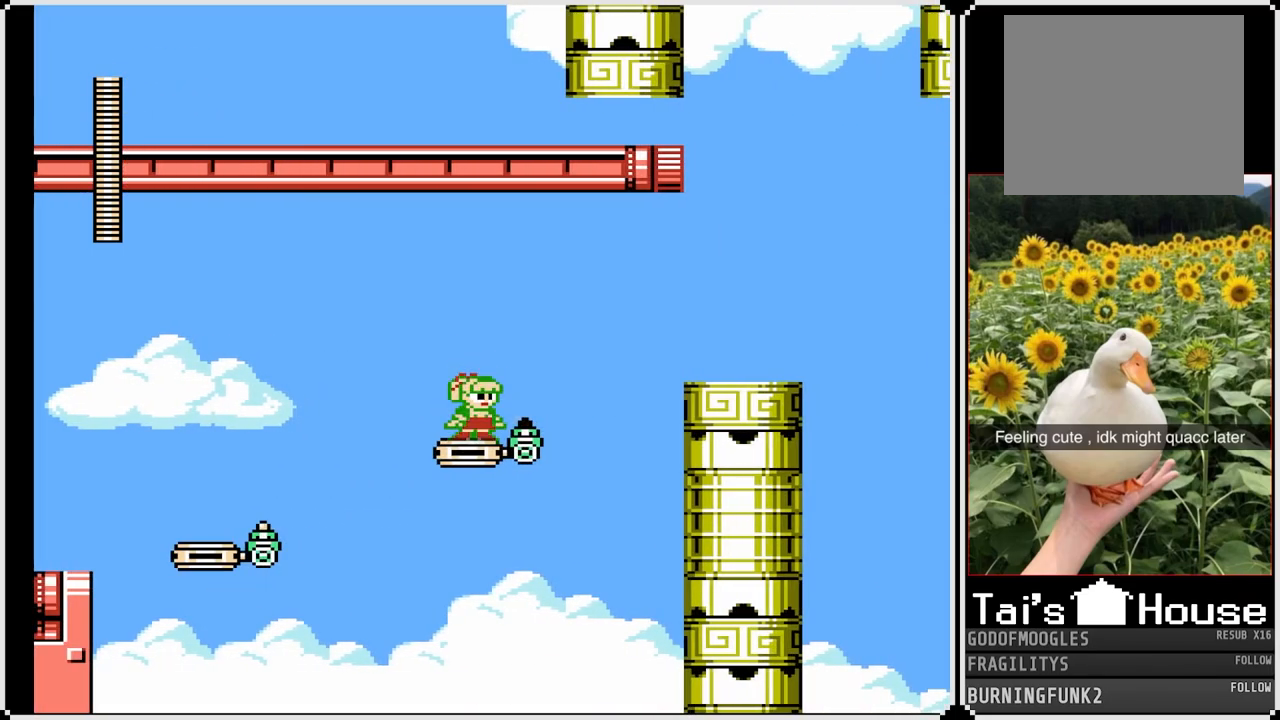
{"buttons": ["SQUARE", "DPAD_RIGHT"], "left_stick": "center", "right_stick": "center", "events": [[50, "CROSS", "down"], [83, "DPAD_RIGHT", "down"], [500, "CROSS", "up"]]}
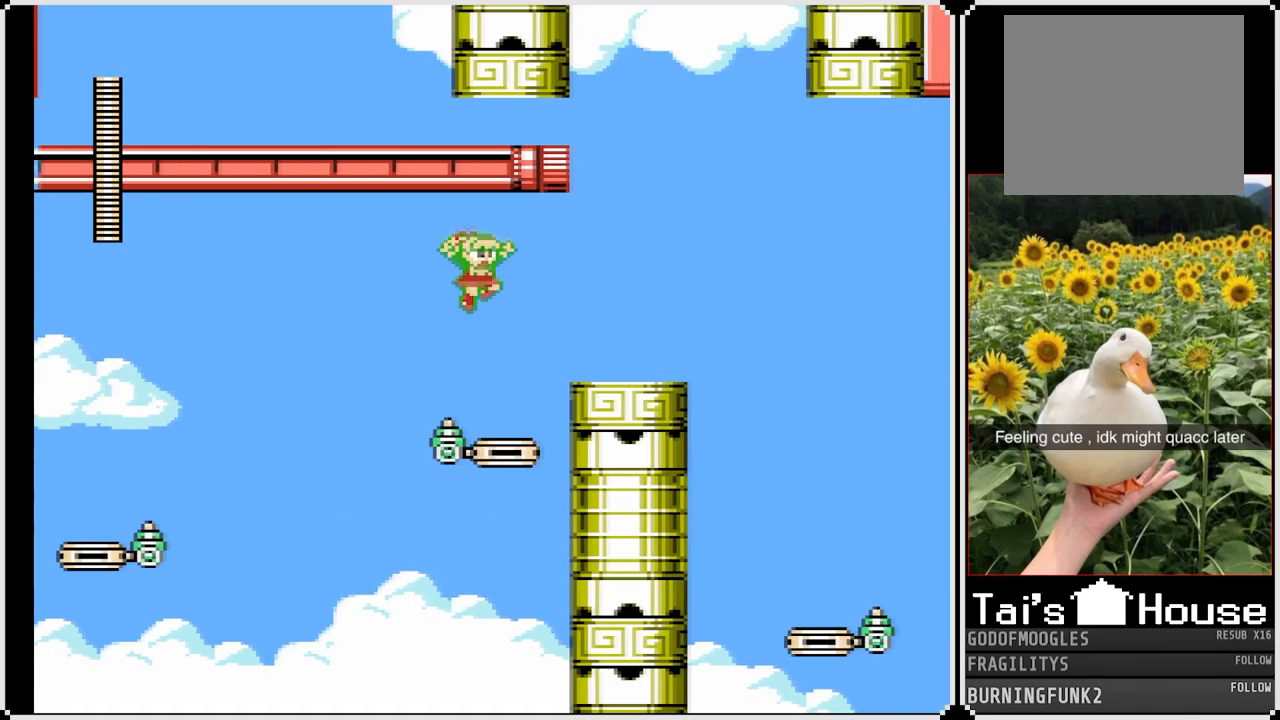
{"buttons": ["CROSS", "SQUARE", "DPAD_RIGHT"], "left_stick": "center", "right_stick": "center", "events": [[33, "DPAD_RIGHT", "up"], [300, "DPAD_RIGHT", "down"], [350, "CROSS", "down"]]}
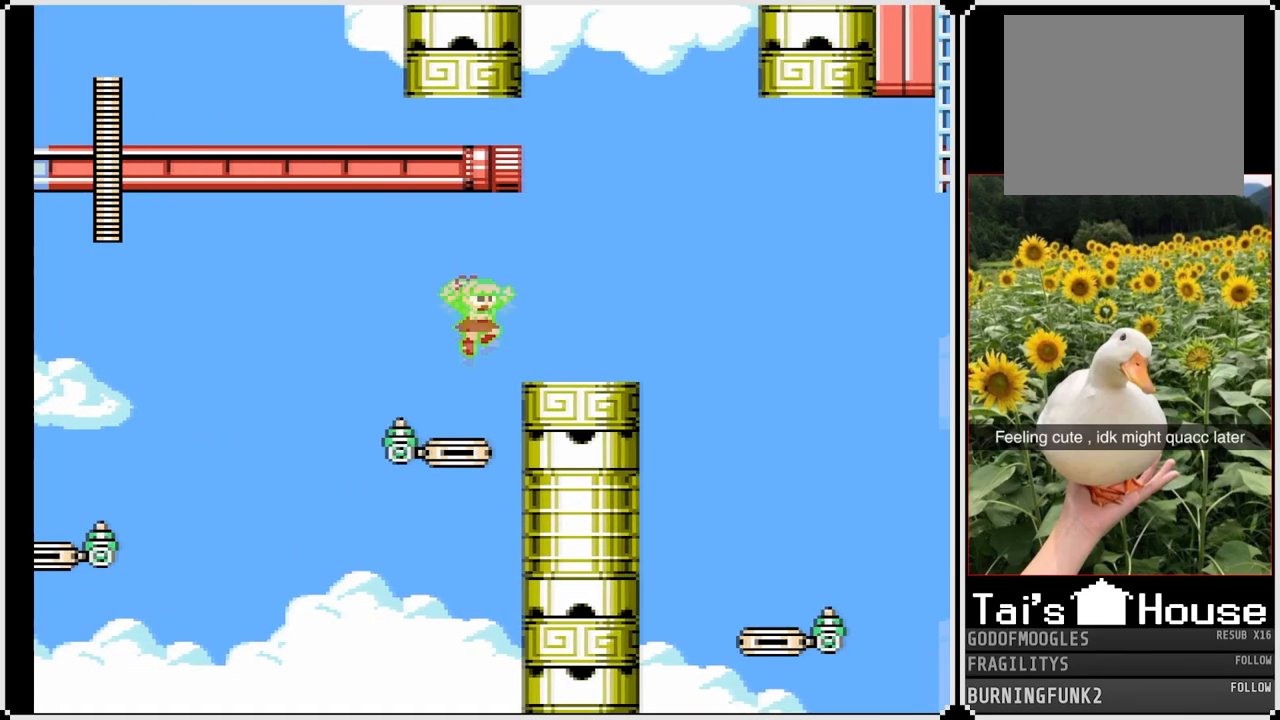
{"buttons": ["CROSS", "SQUARE", "DPAD_RIGHT"], "left_stick": "center", "right_stick": "center", "events": [[83, "CROSS", "up"], [400, "CROSS", "down"]]}
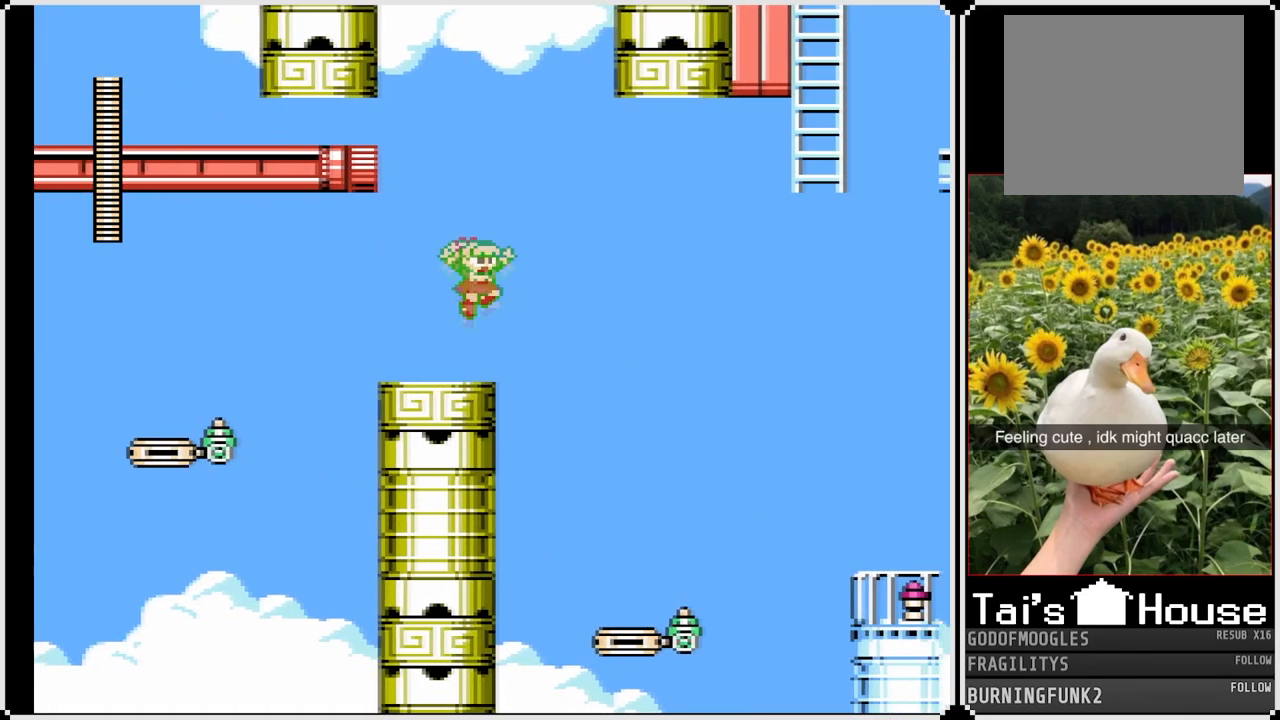
{"buttons": ["SQUARE", "DPAD_RIGHT"], "left_stick": "center", "right_stick": "center", "events": [[183, "CROSS", "up"]]}
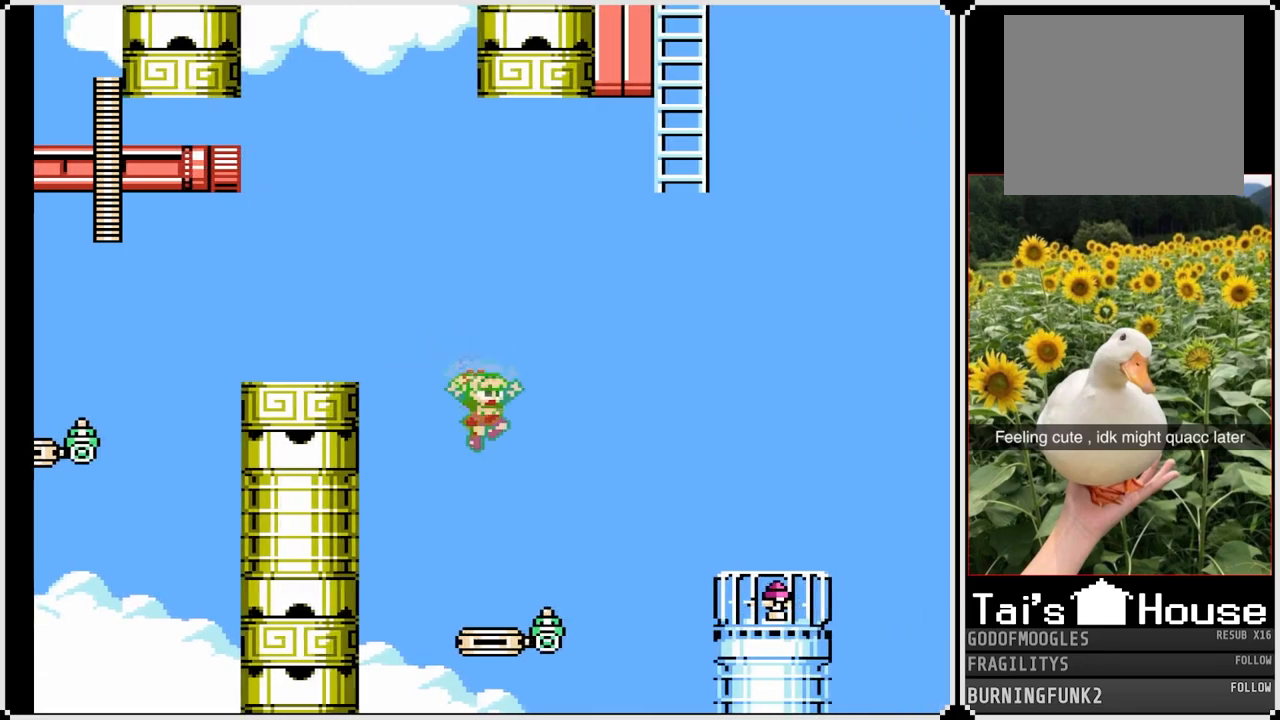
{"buttons": ["CROSS", "SQUARE", "DPAD_RIGHT"], "left_stick": "center", "right_stick": "center", "events": [[100, "DPAD_RIGHT", "up"], [233, "CROSS", "down"], [350, "DPAD_RIGHT", "down"]]}
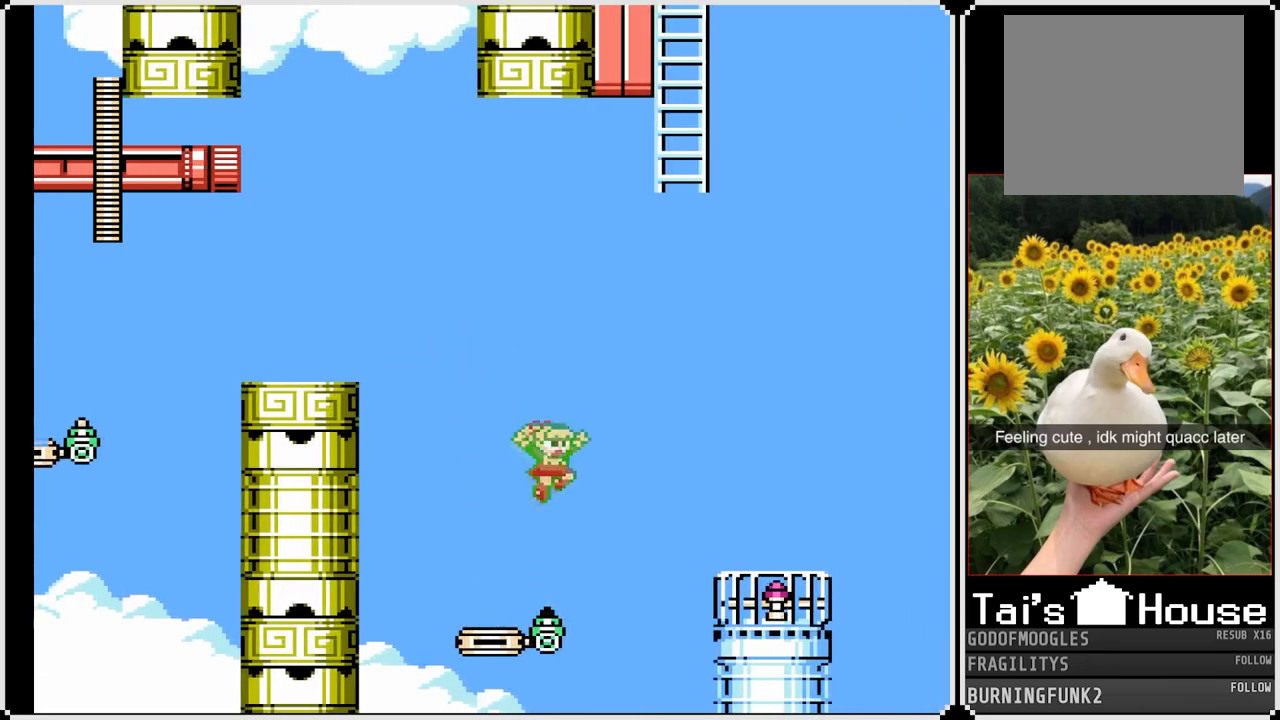
{"buttons": ["CROSS", "SQUARE", "DPAD_RIGHT"], "left_stick": "center", "right_stick": "center", "events": [[217, "CROSS", "up"], [217, "DPAD_RIGHT", "up"], [467, "DPAD_RIGHT", "down"], [500, "CROSS", "down"]]}
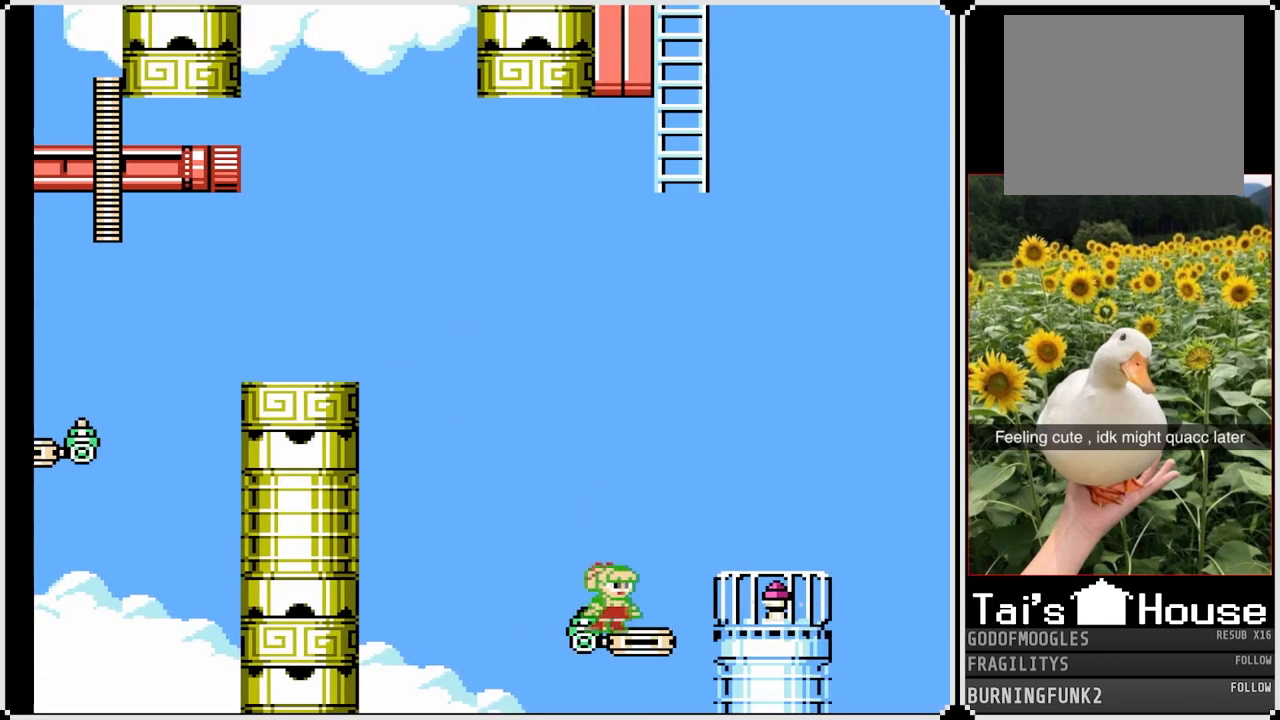
{"buttons": ["CROSS", "SQUARE", "DPAD_RIGHT"], "left_stick": "center", "right_stick": "center", "events": []}
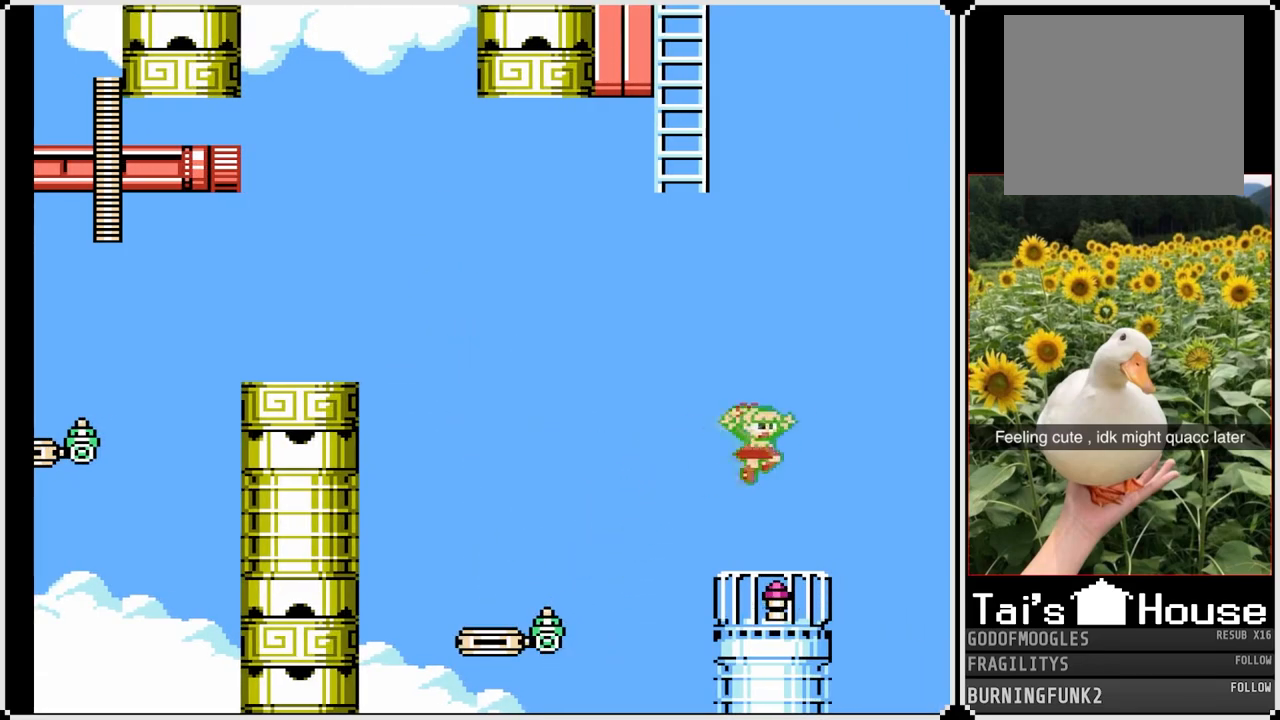
{"buttons": ["CROSS", "SQUARE"], "left_stick": "center", "right_stick": "center", "events": [[50, "DPAD_RIGHT", "up"]]}
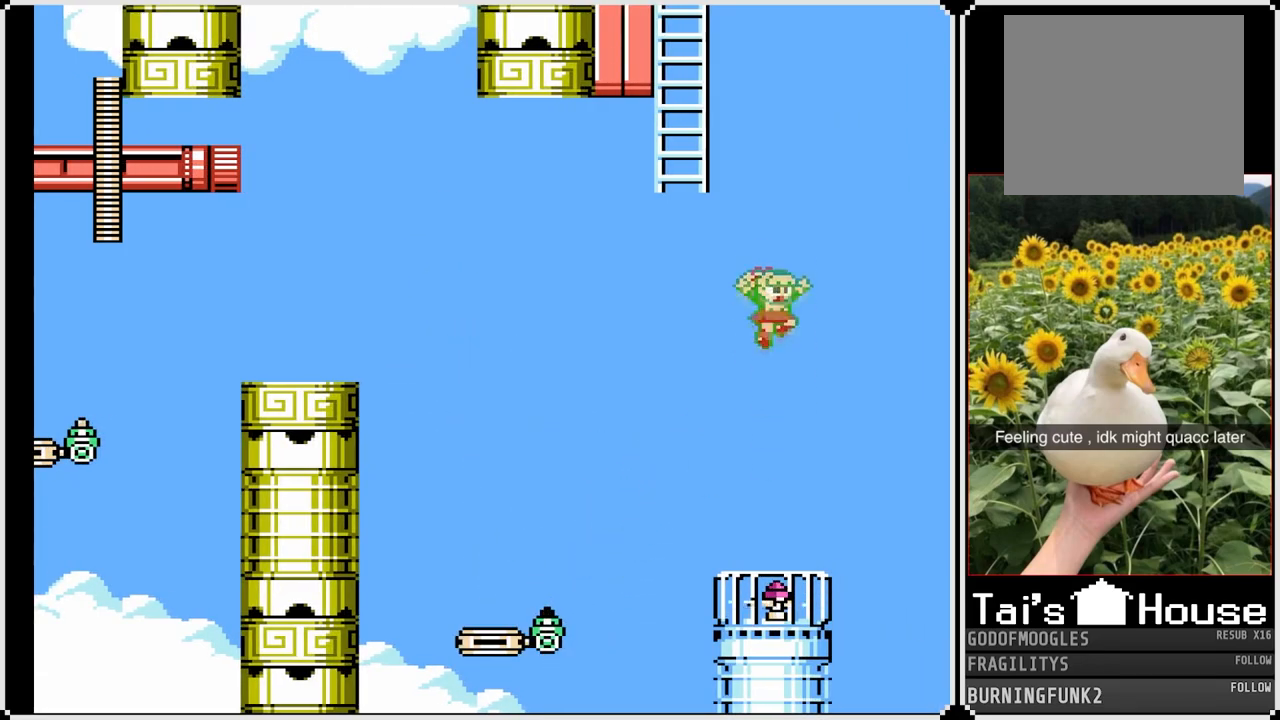
{"buttons": ["CROSS", "SQUARE", "DPAD_UP", "DPAD_LEFT"], "left_stick": "center", "right_stick": "center", "events": [[117, "DPAD_LEFT", "down"], [350, "DPAD_UP", "down"]]}
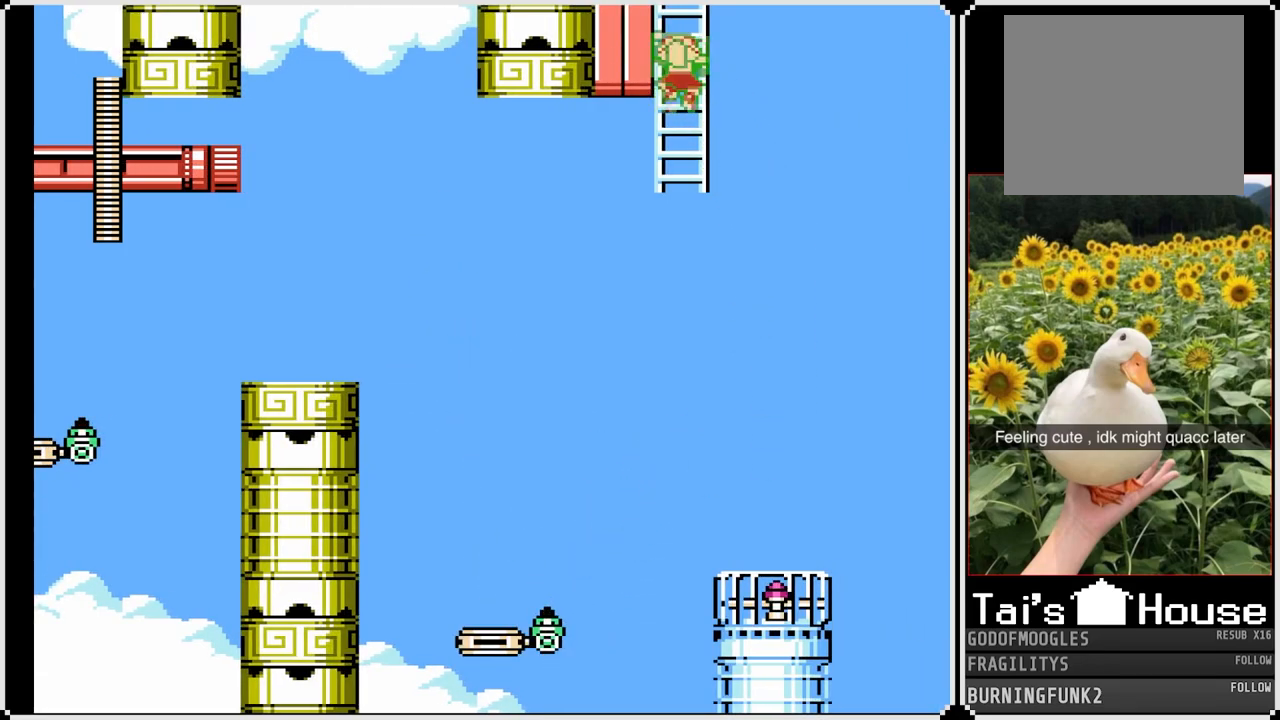
{"buttons": ["SQUARE"], "left_stick": "center", "right_stick": "center", "events": [[33, "CROSS", "up"], [67, "DPAD_LEFT", "up"], [500, "DPAD_UP", "up"]]}
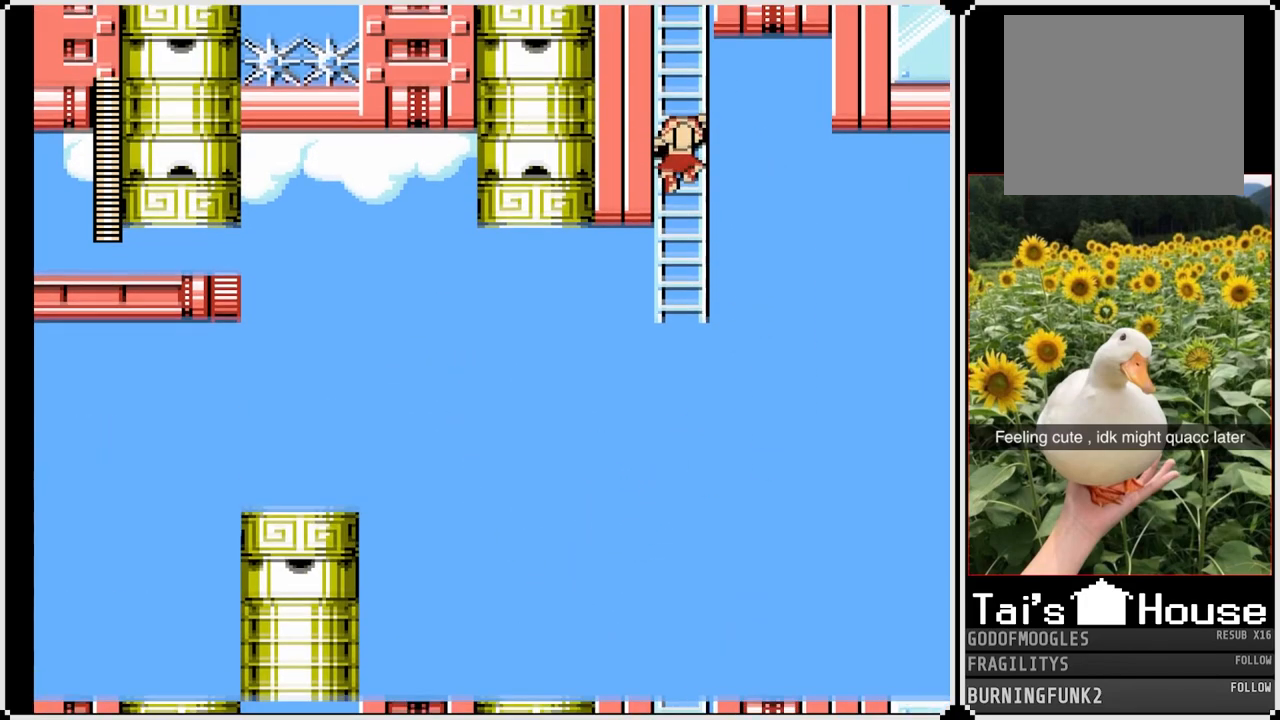
{"buttons": ["SQUARE"], "left_stick": "center", "right_stick": "center", "events": []}
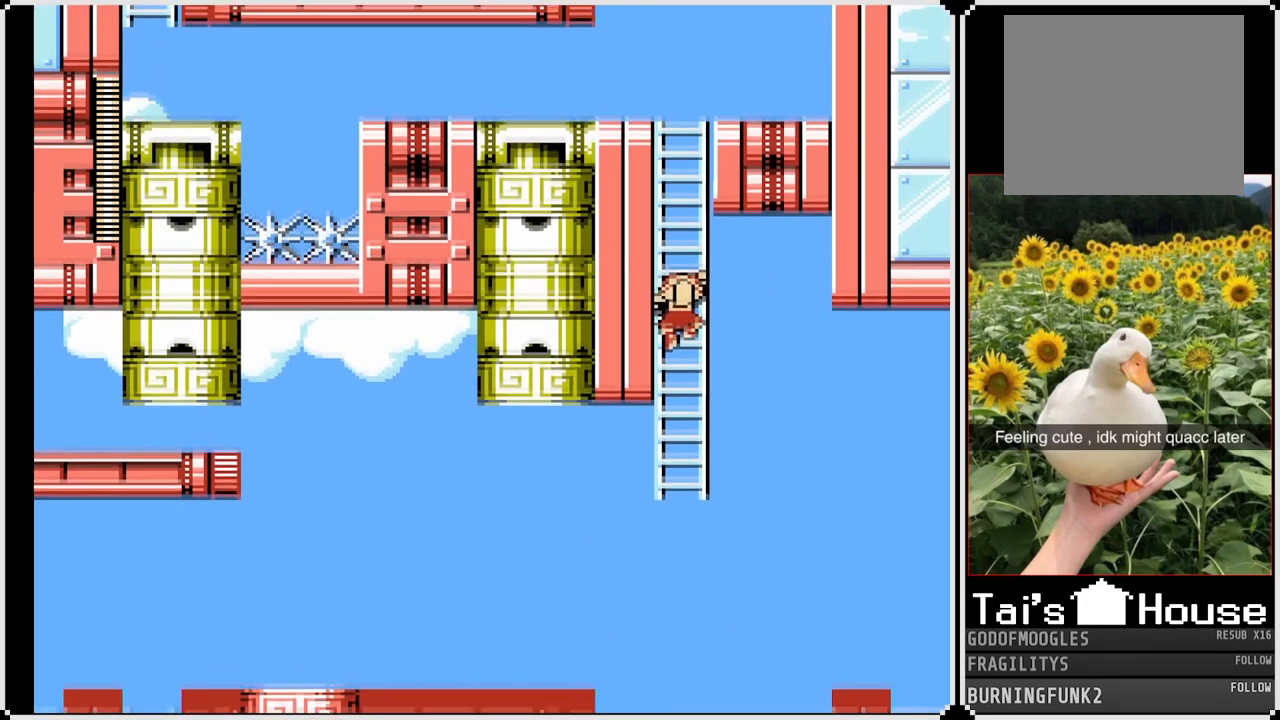
{"buttons": ["SQUARE", "DPAD_UP"], "left_stick": "center", "right_stick": "center", "events": [[383, "DPAD_UP", "down"]]}
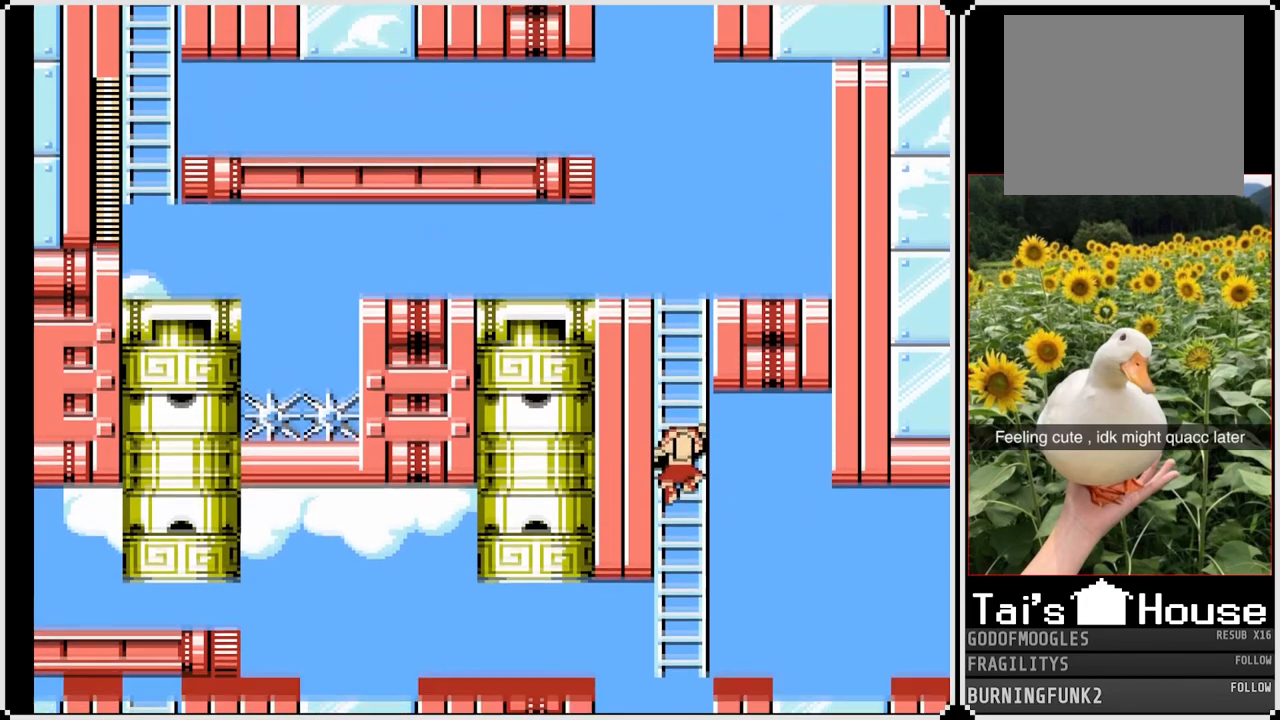
{"buttons": ["SQUARE", "DPAD_UP"], "left_stick": "center", "right_stick": "center", "events": []}
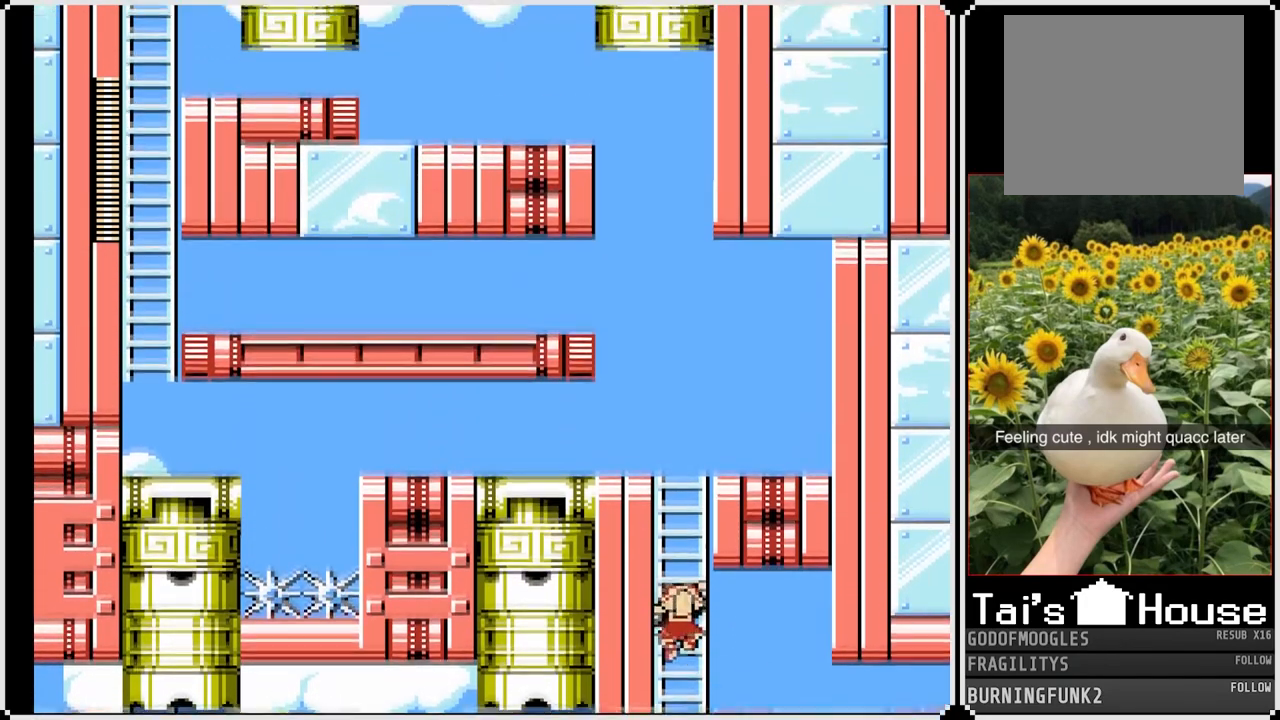
{"buttons": ["SQUARE", "DPAD_UP"], "left_stick": "center", "right_stick": "center", "events": []}
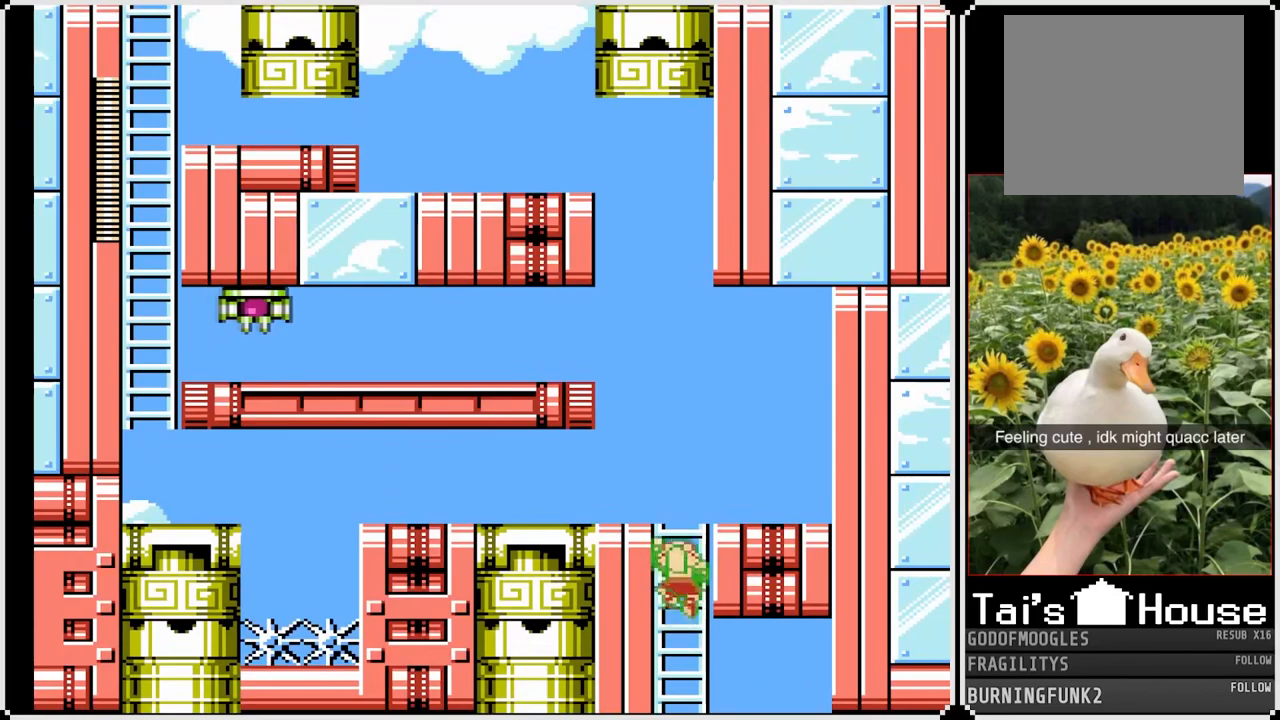
{"buttons": ["CROSS", "SQUARE", "DPAD_LEFT"], "left_stick": "center", "right_stick": "center", "events": [[300, "CROSS", "down"], [350, "DPAD_LEFT", "down"], [350, "DPAD_UP", "up"]]}
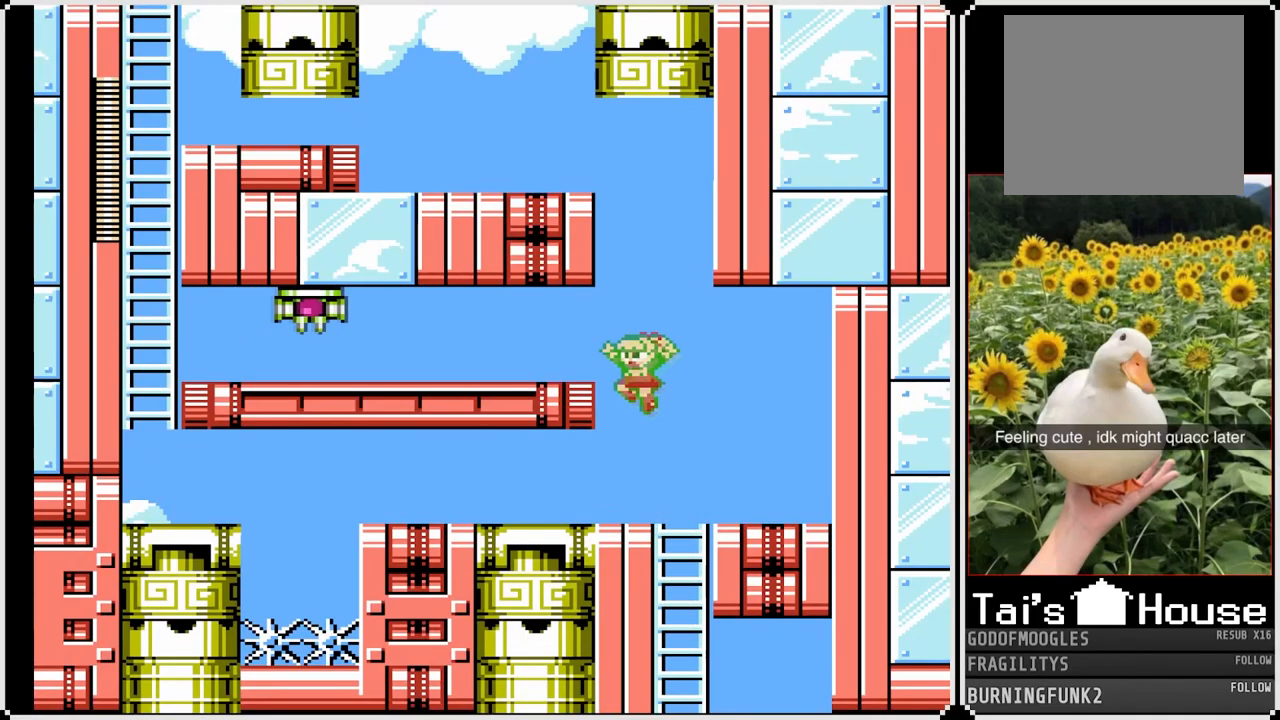
{"buttons": ["CROSS", "SQUARE", "DPAD_DOWN", "DPAD_LEFT"], "left_stick": "center", "right_stick": "center", "events": [[133, "CROSS", "up"], [400, "DPAD_DOWN", "down"], [417, "CROSS", "down"]]}
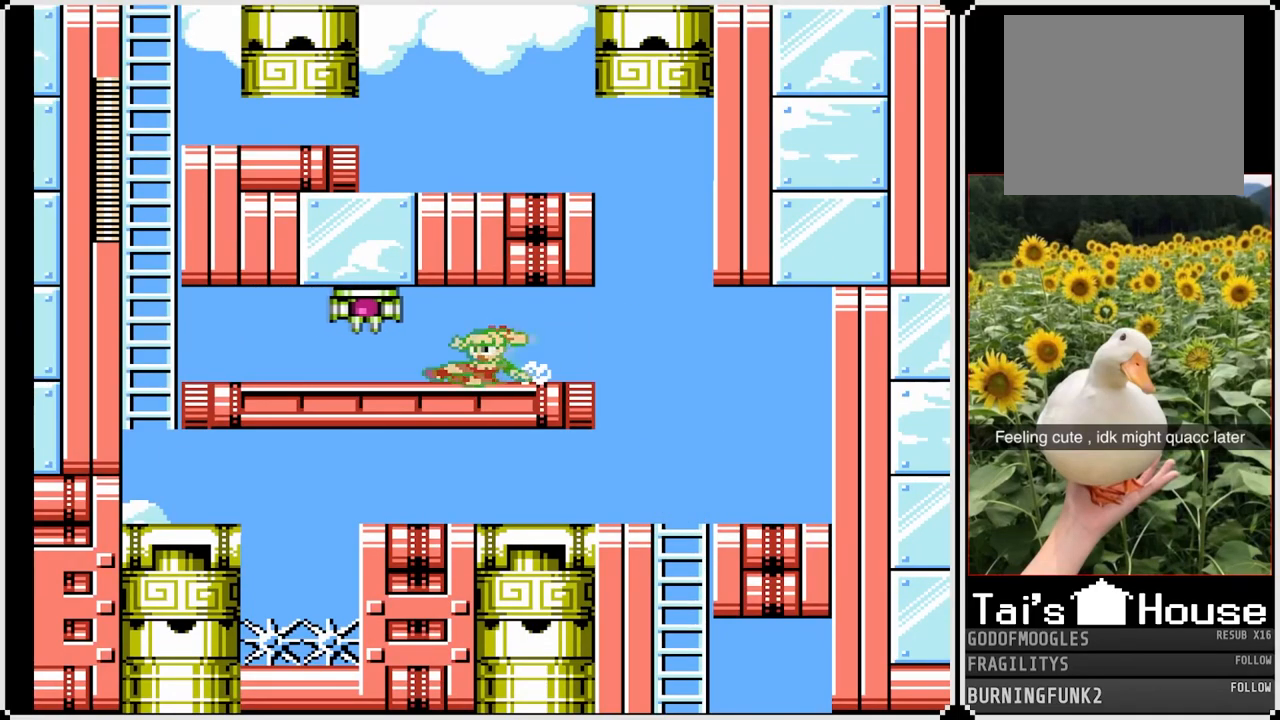
{"buttons": ["SQUARE", "DPAD_LEFT"], "left_stick": "center", "right_stick": "center", "events": [[250, "CROSS", "up"], [300, "DPAD_DOWN", "up"]]}